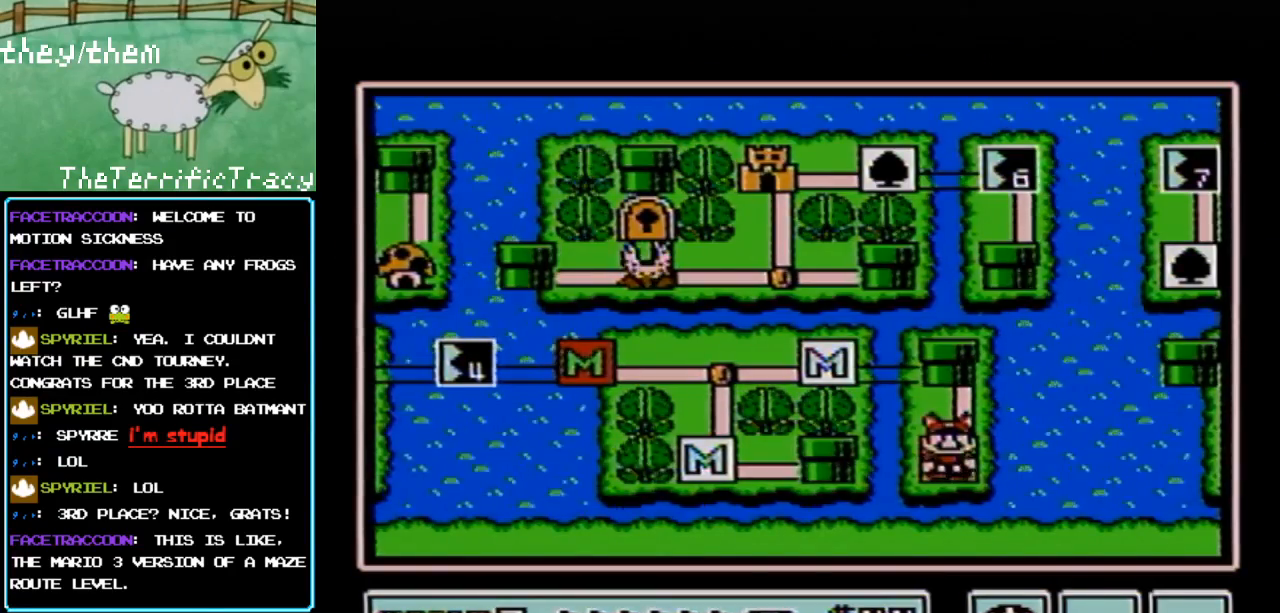
Gameplay with a controller (Nintendo layout); each line is a JSON object with the inputs held at the frame after it. "events" lists button and stick changes between this image and that frame as [ms after this image, input, new state], when the widget could be followed in between. Not read: L3 R3.
{"buttons": ["DPAD_LEFT"], "events": [[100, "DPAD_UP", "down"], [217, "DPAD_UP", "up"], [400, "DPAD_LEFT", "down"]]}
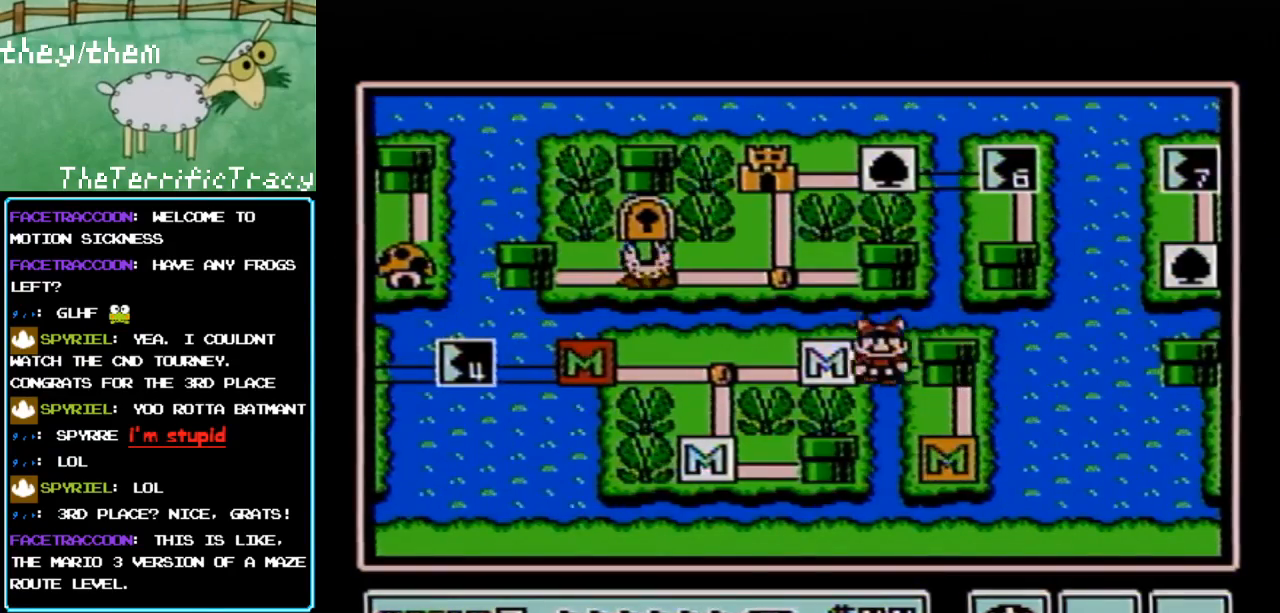
{"buttons": [], "events": [[33, "DPAD_LEFT", "up"], [217, "DPAD_LEFT", "down"], [400, "DPAD_LEFT", "up"]]}
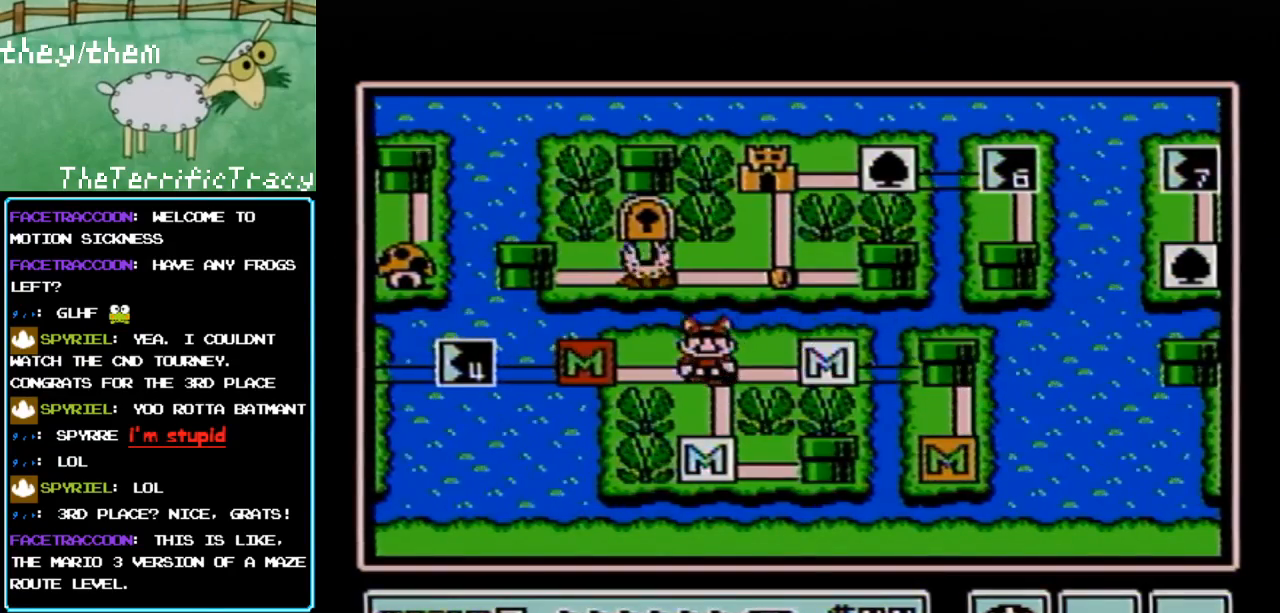
{"buttons": [], "events": [[183, "DPAD_LEFT", "down"], [317, "DPAD_LEFT", "up"]]}
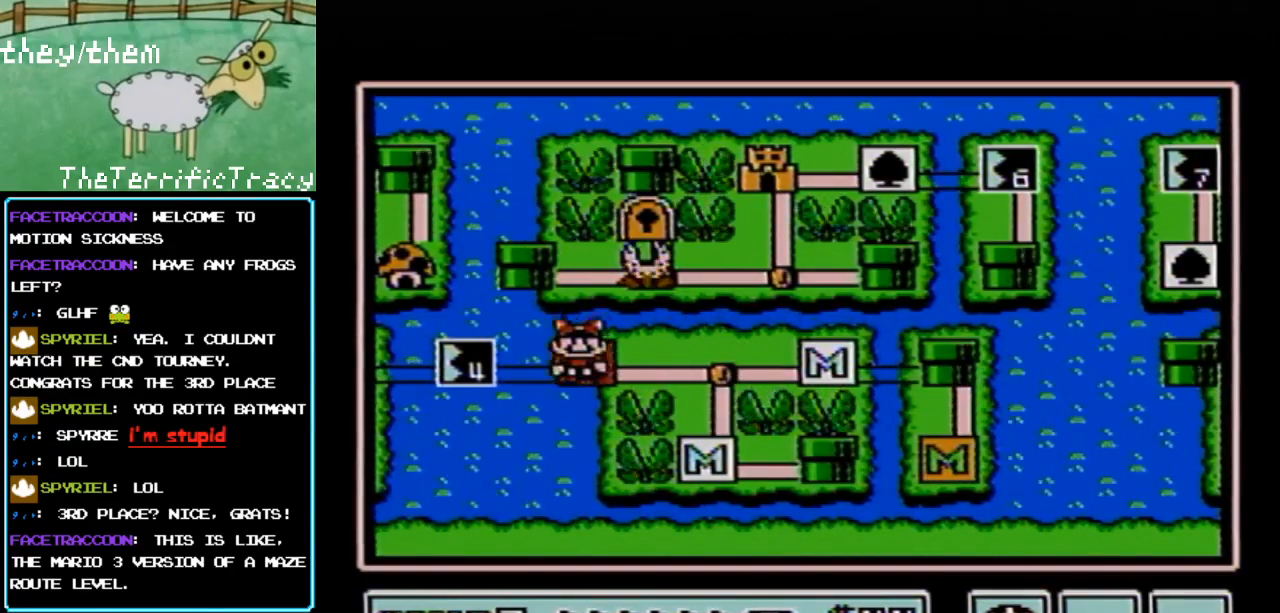
{"buttons": [], "events": [[33, "DPAD_LEFT", "down"], [183, "DPAD_LEFT", "up"]]}
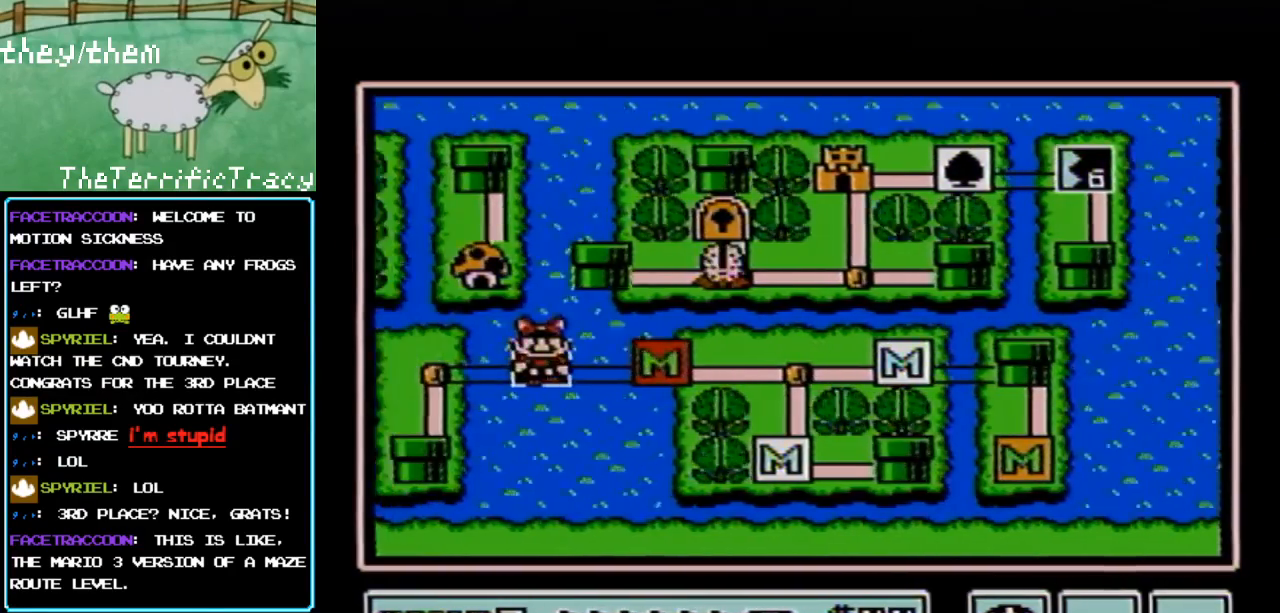
{"buttons": [], "events": []}
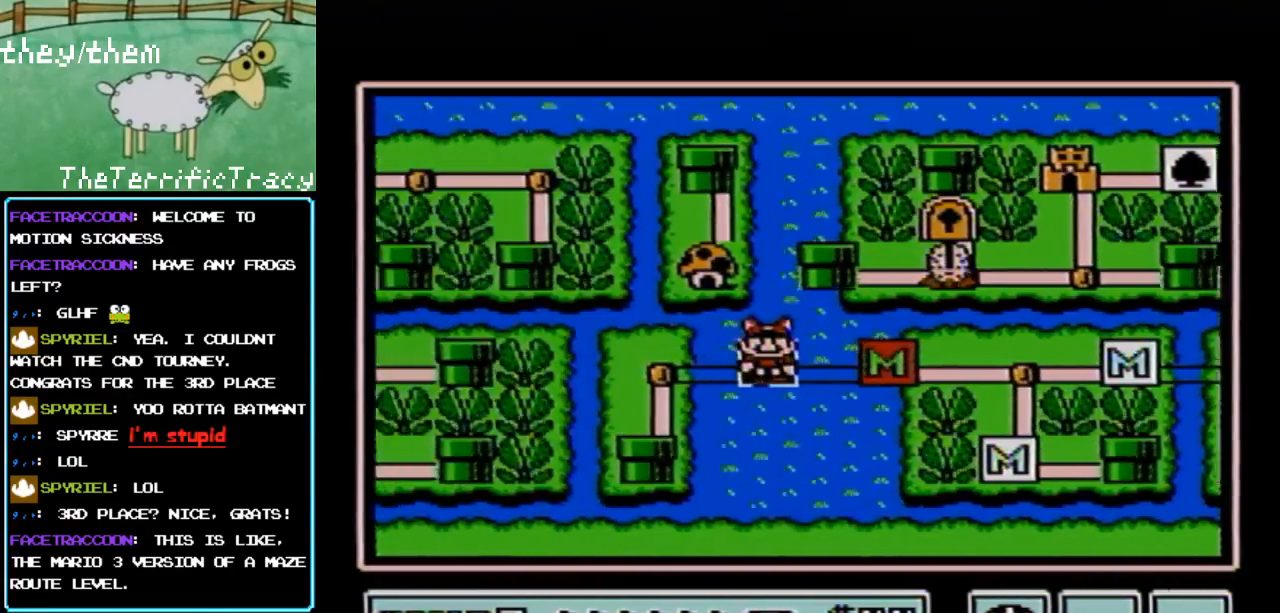
{"buttons": [], "events": []}
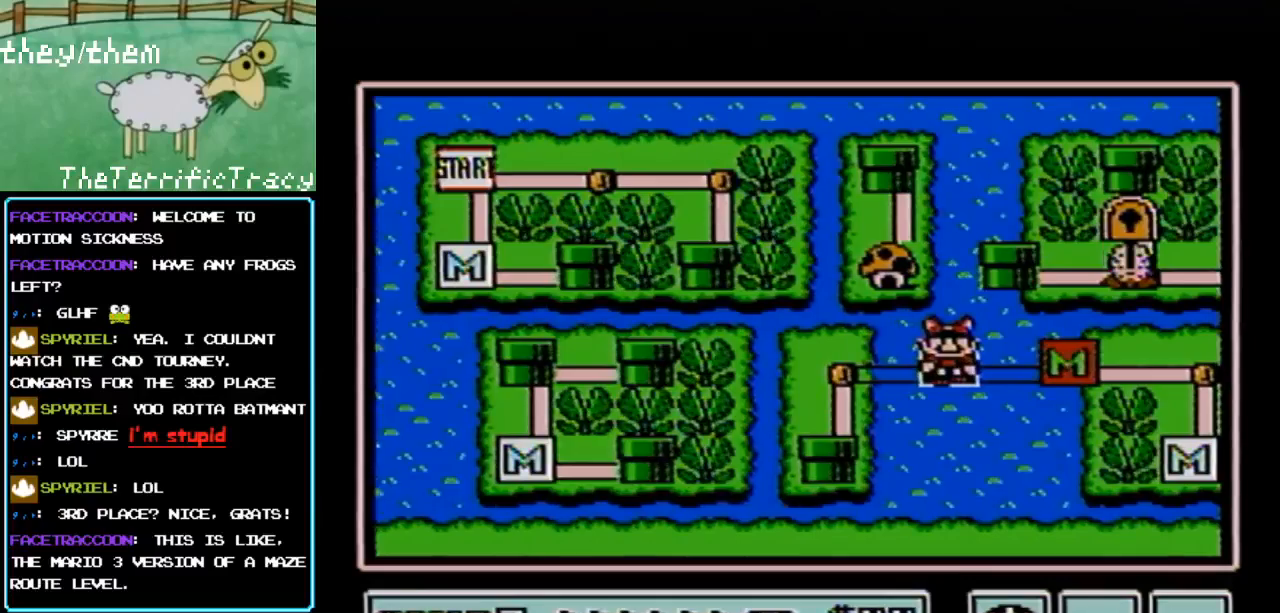
{"buttons": [], "events": []}
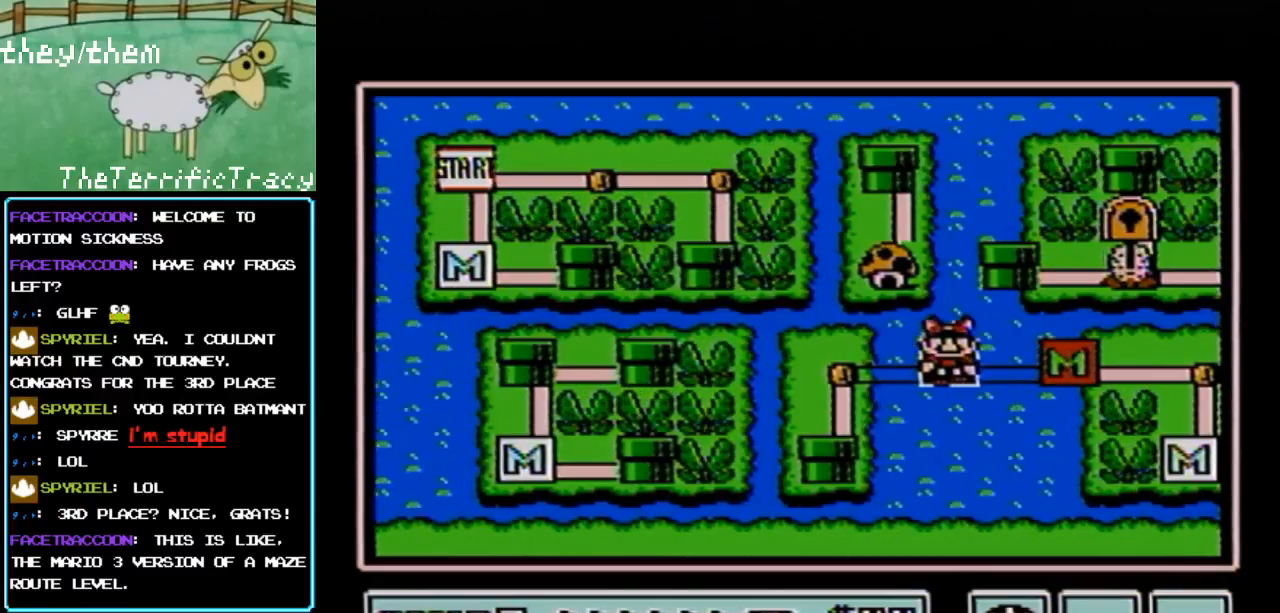
{"buttons": [], "events": []}
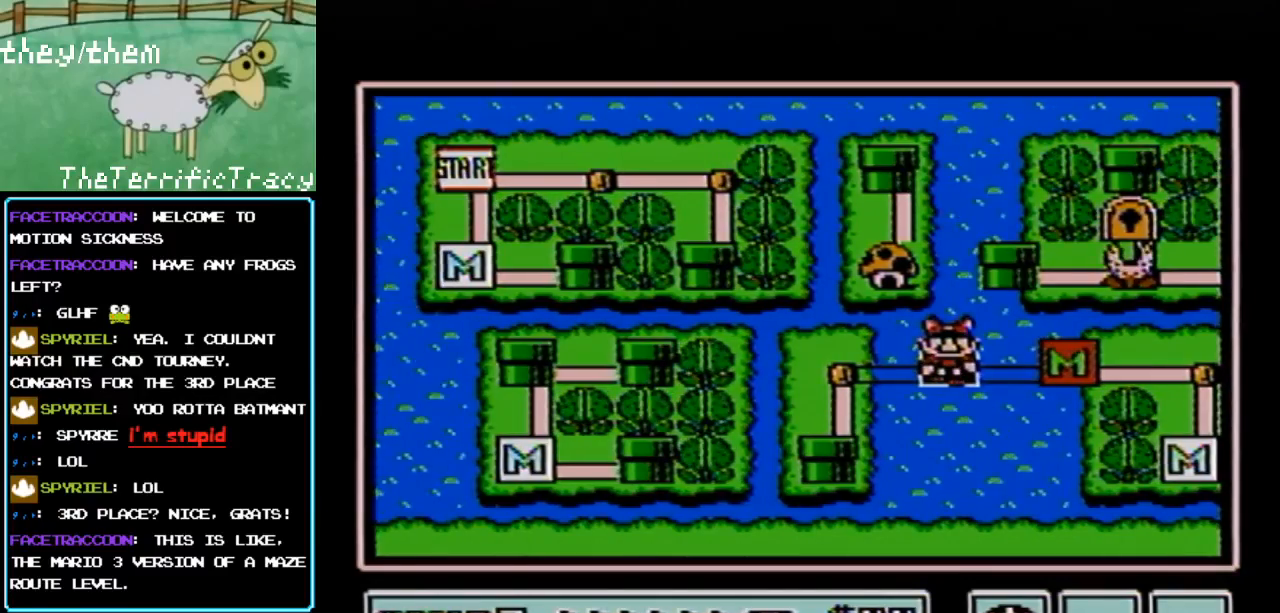
{"buttons": [], "events": []}
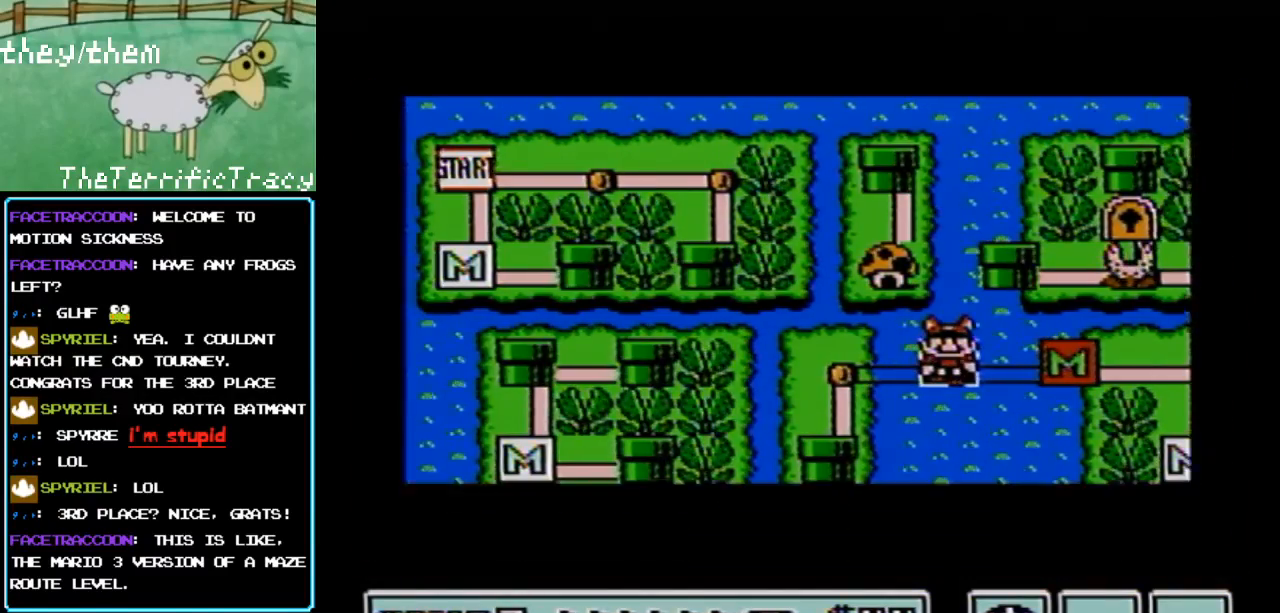
{"buttons": [], "events": []}
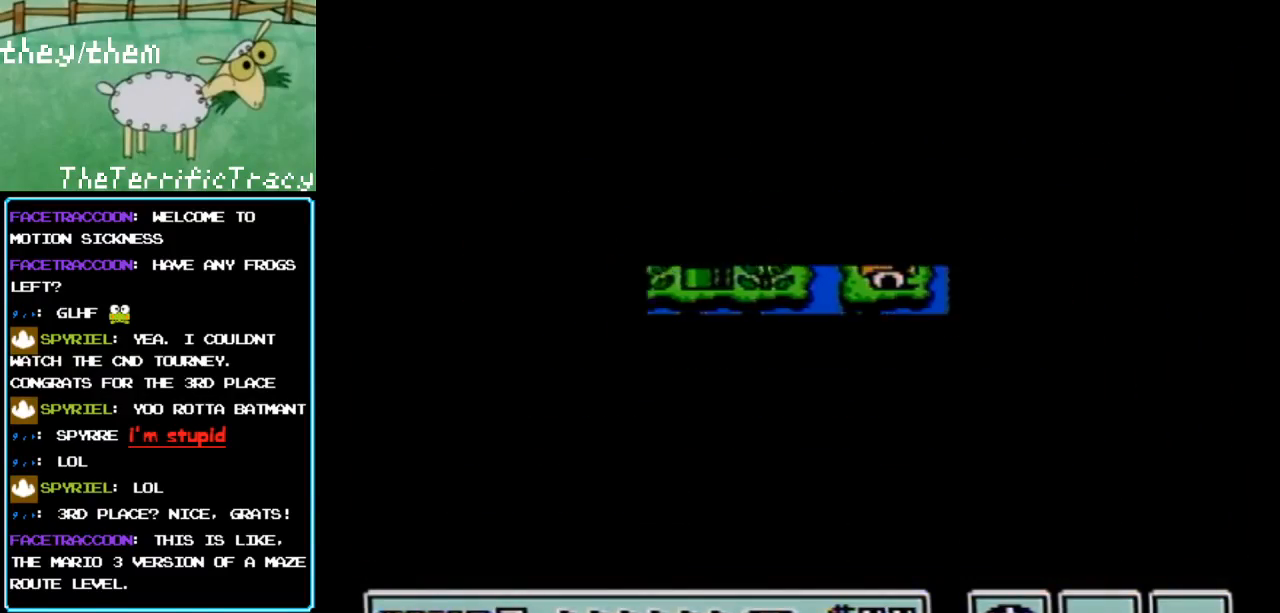
{"buttons": ["B", "DPAD_RIGHT"], "events": [[317, "A", "down"], [350, "A", "up"], [350, "B", "down"], [350, "DPAD_RIGHT", "down"]]}
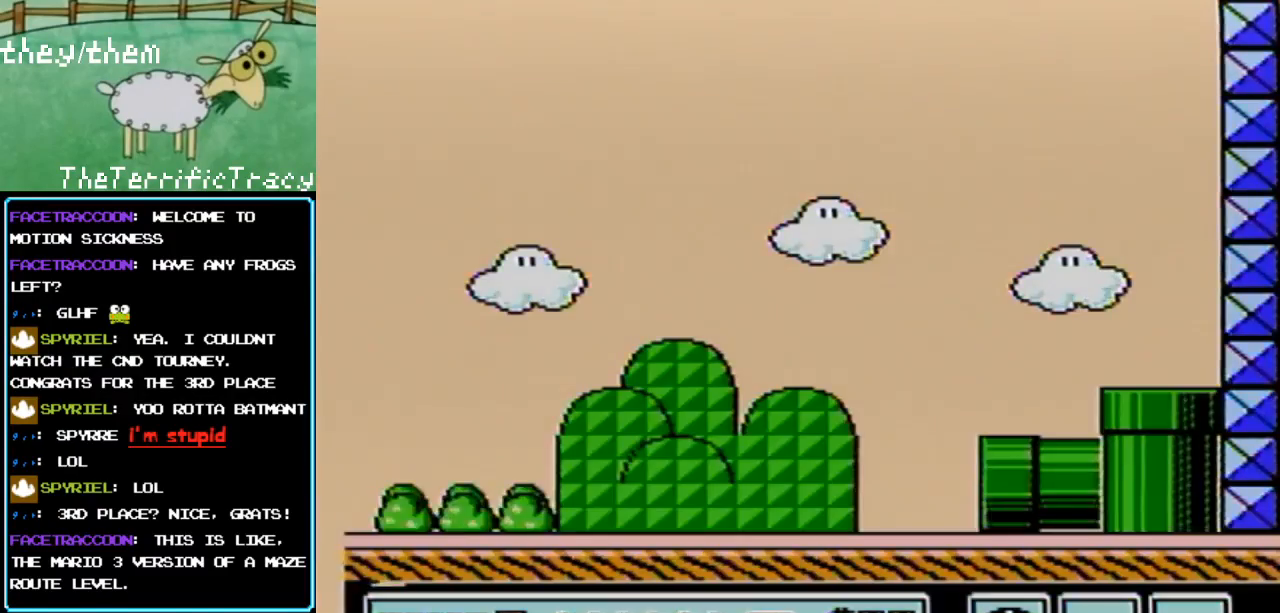
{"buttons": ["B", "DPAD_RIGHT"], "events": []}
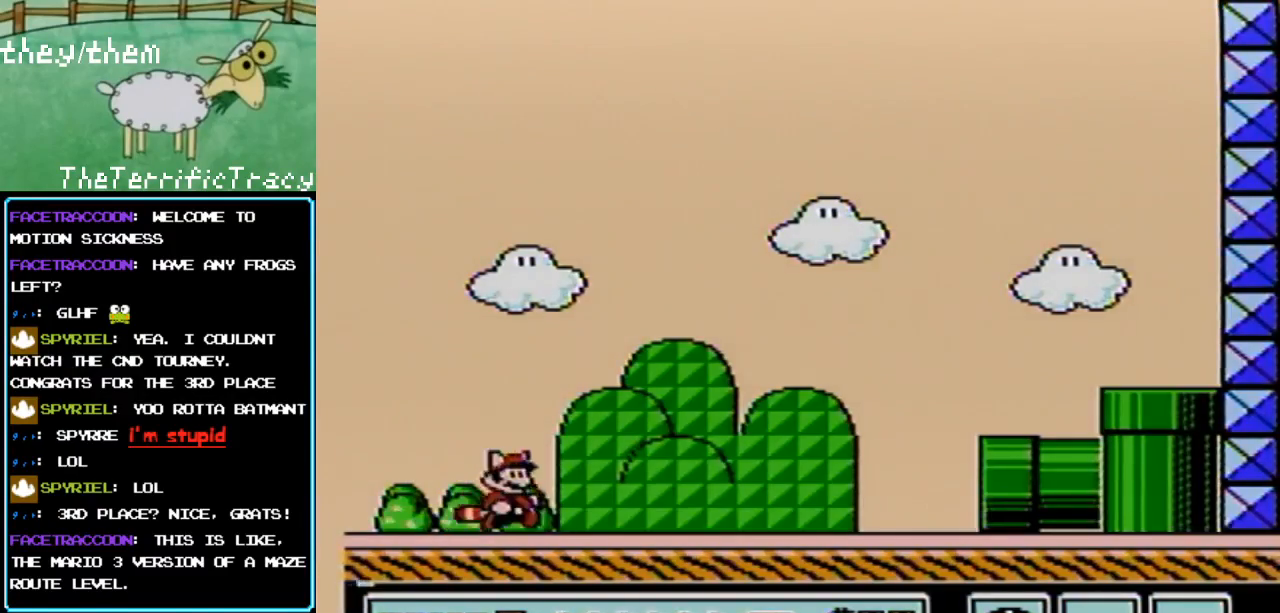
{"buttons": ["B", "DPAD_RIGHT"], "events": []}
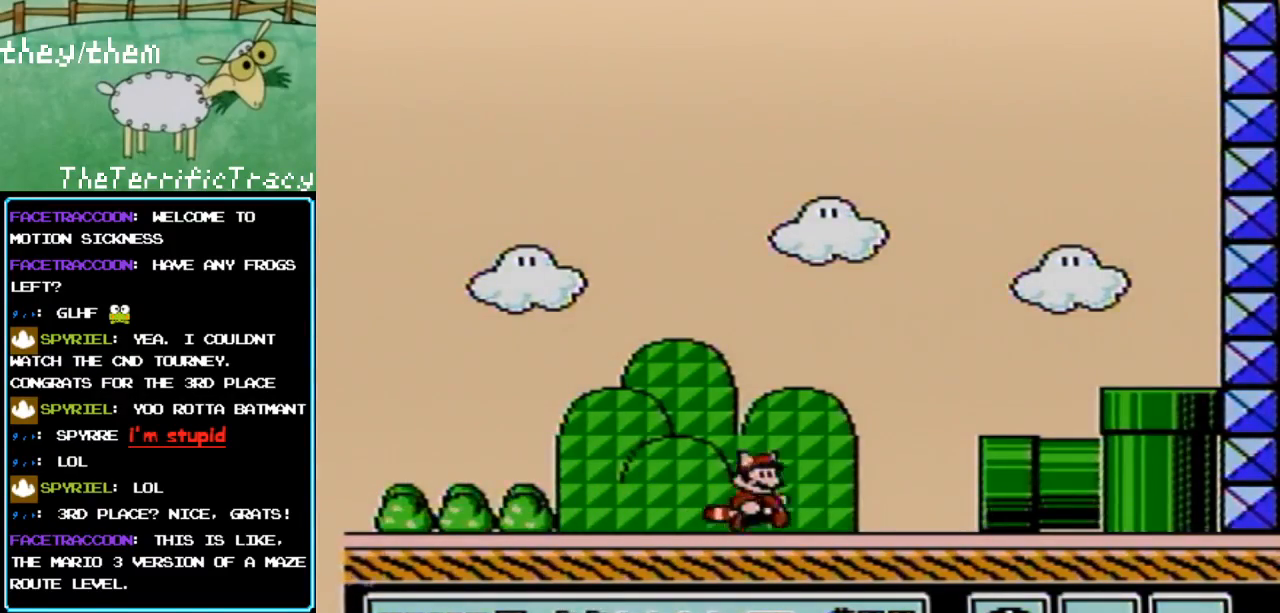
{"buttons": ["B"], "events": [[67, "A", "down"], [350, "DPAD_RIGHT", "up"], [383, "A", "up"], [433, "DPAD_LEFT", "down"], [500, "DPAD_LEFT", "up"]]}
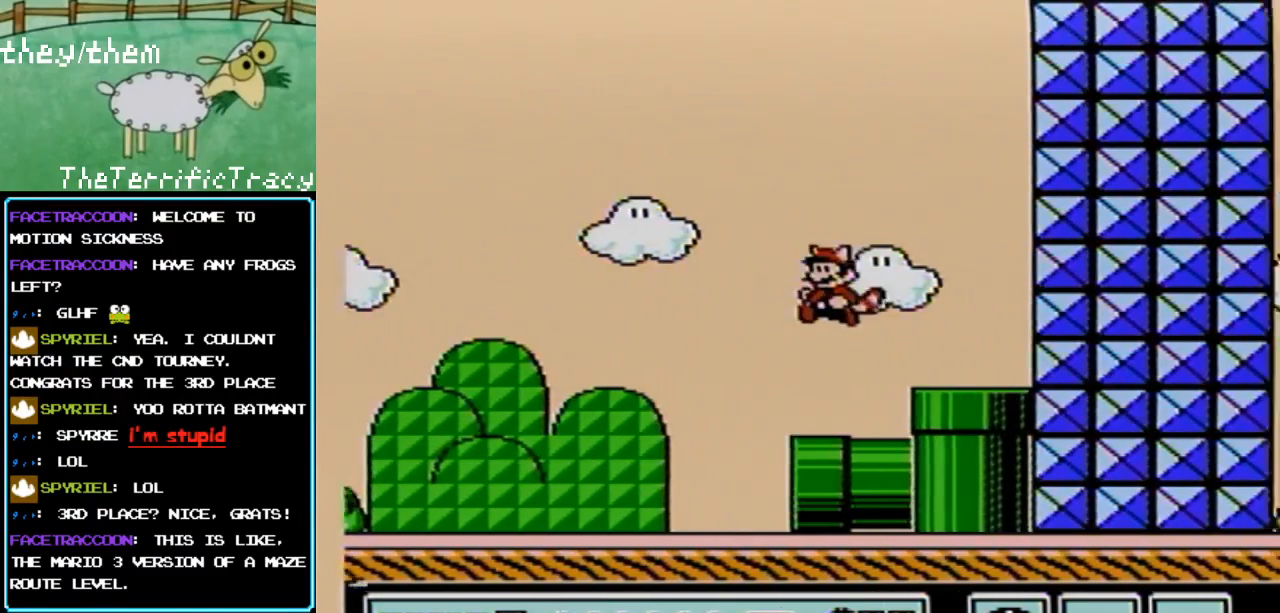
{"buttons": ["B", "DPAD_DOWN"], "events": [[367, "DPAD_DOWN", "down"]]}
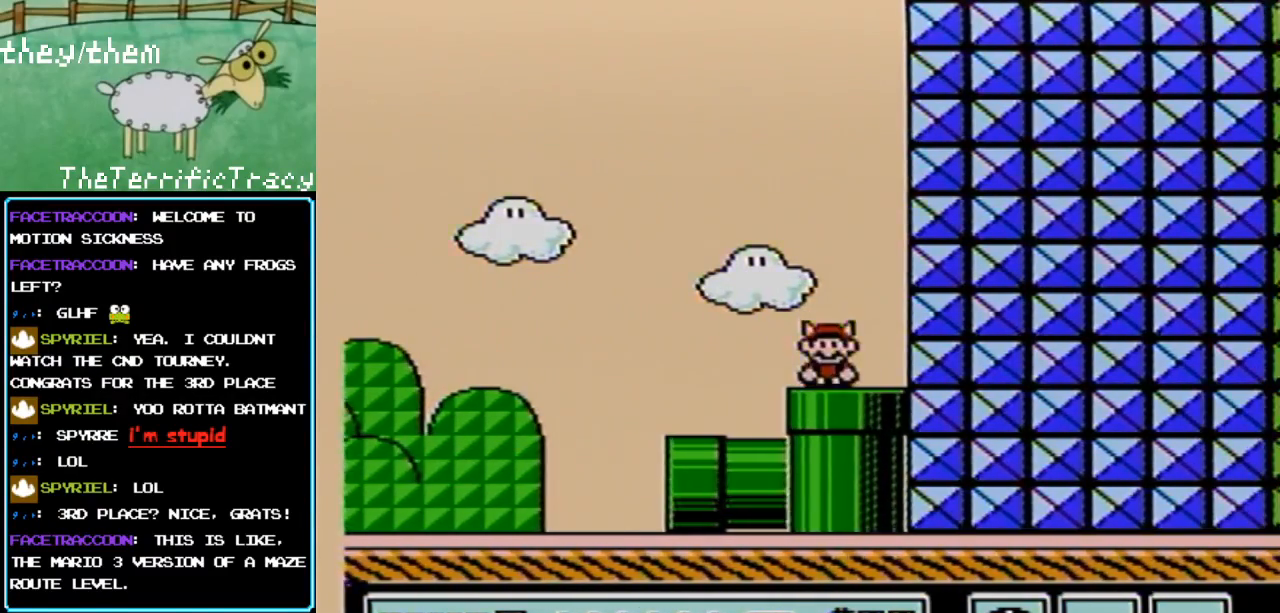
{"buttons": ["B"], "events": [[133, "DPAD_DOWN", "up"]]}
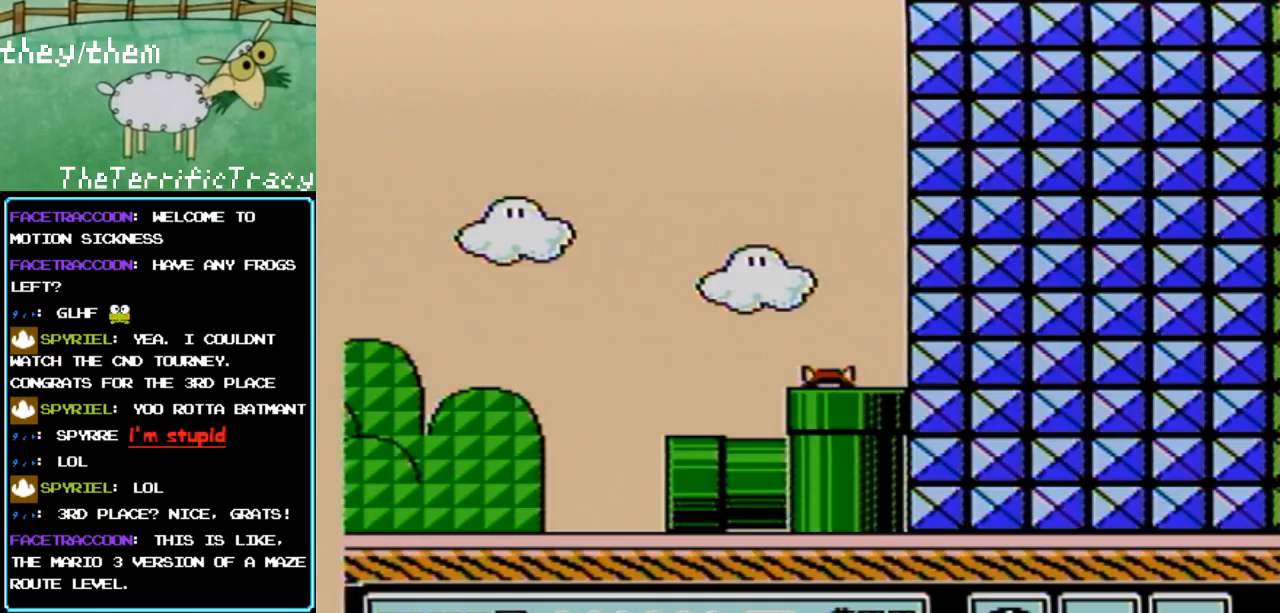
{"buttons": ["B"], "events": []}
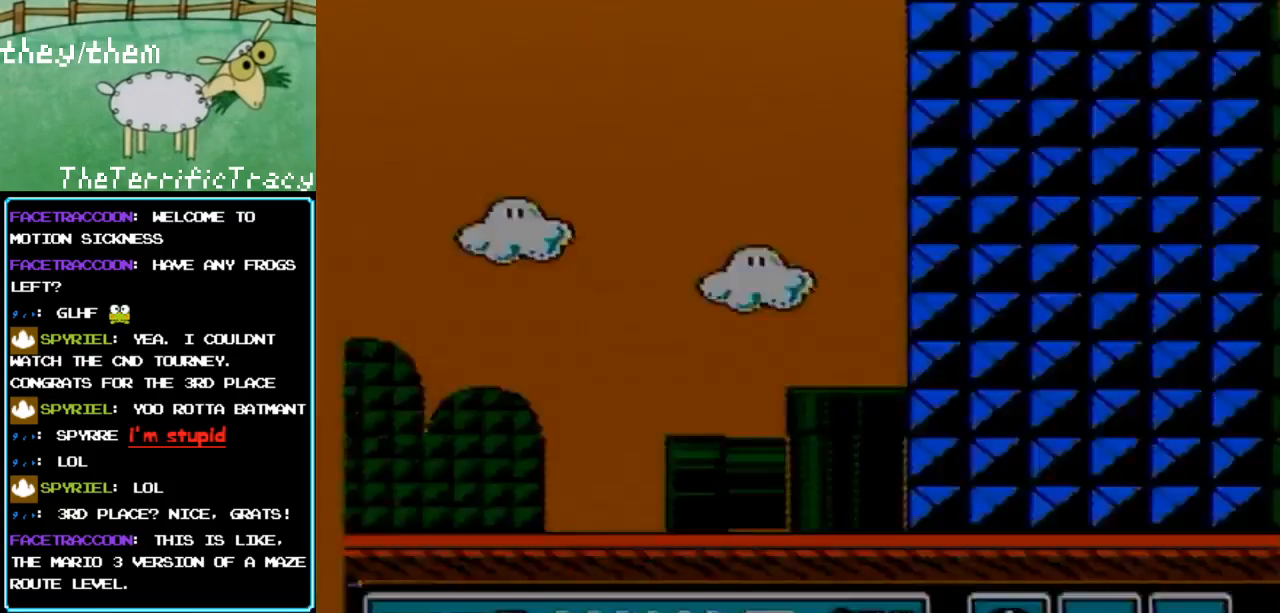
{"buttons": ["B"], "events": []}
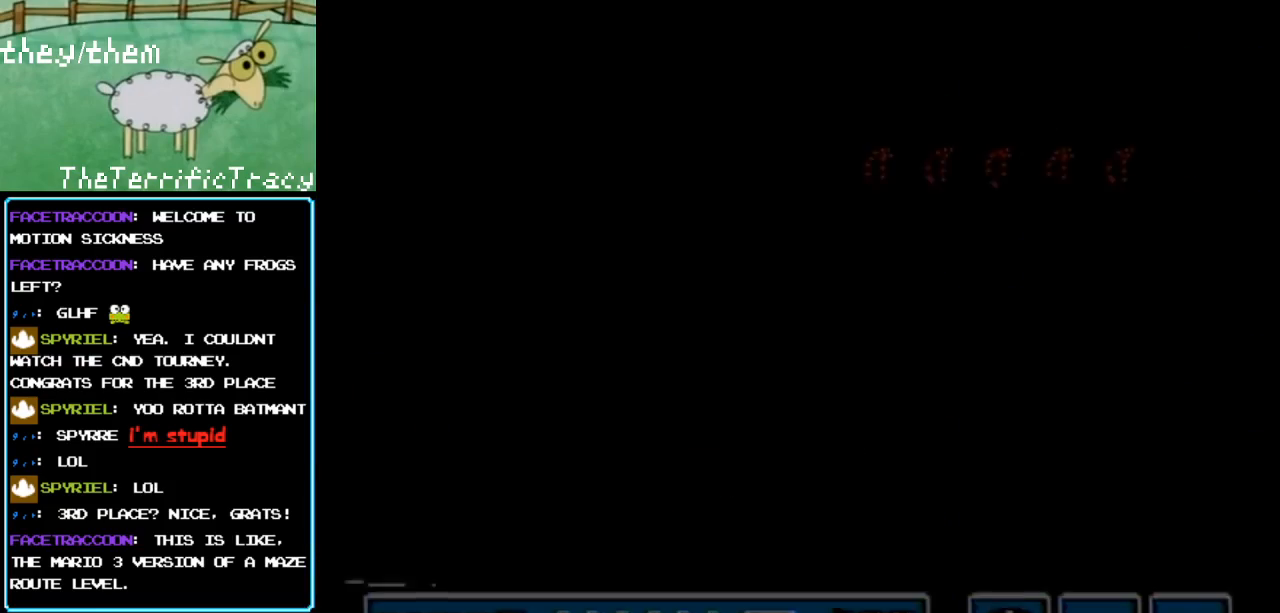
{"buttons": ["DPAD_RIGHT"], "events": [[33, "DPAD_RIGHT", "down"], [250, "B", "up"]]}
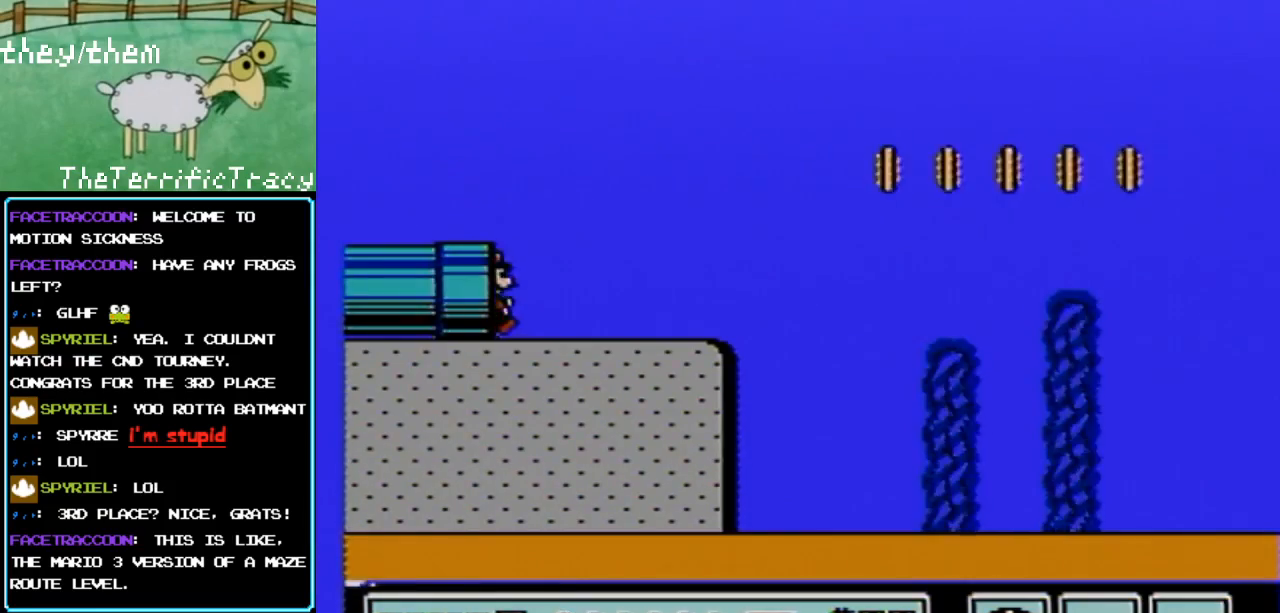
{"buttons": ["DPAD_RIGHT"], "events": [[100, "B", "down"], [433, "B", "up"]]}
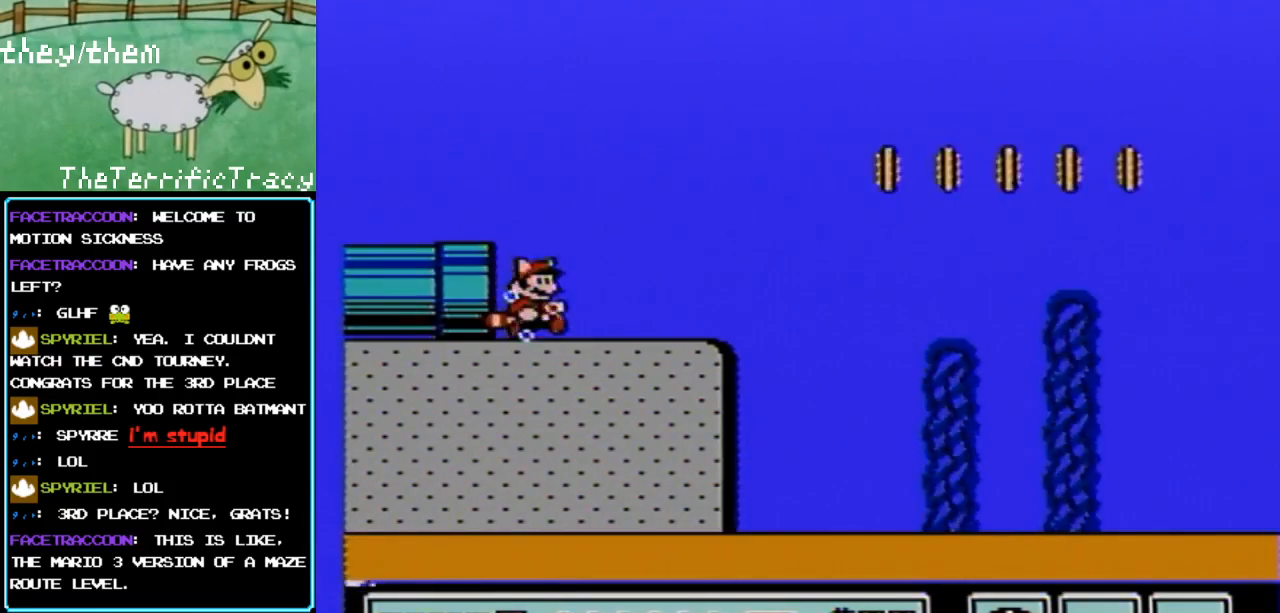
{"buttons": ["DPAD_RIGHT"], "events": [[217, "A", "down"], [350, "A", "up"]]}
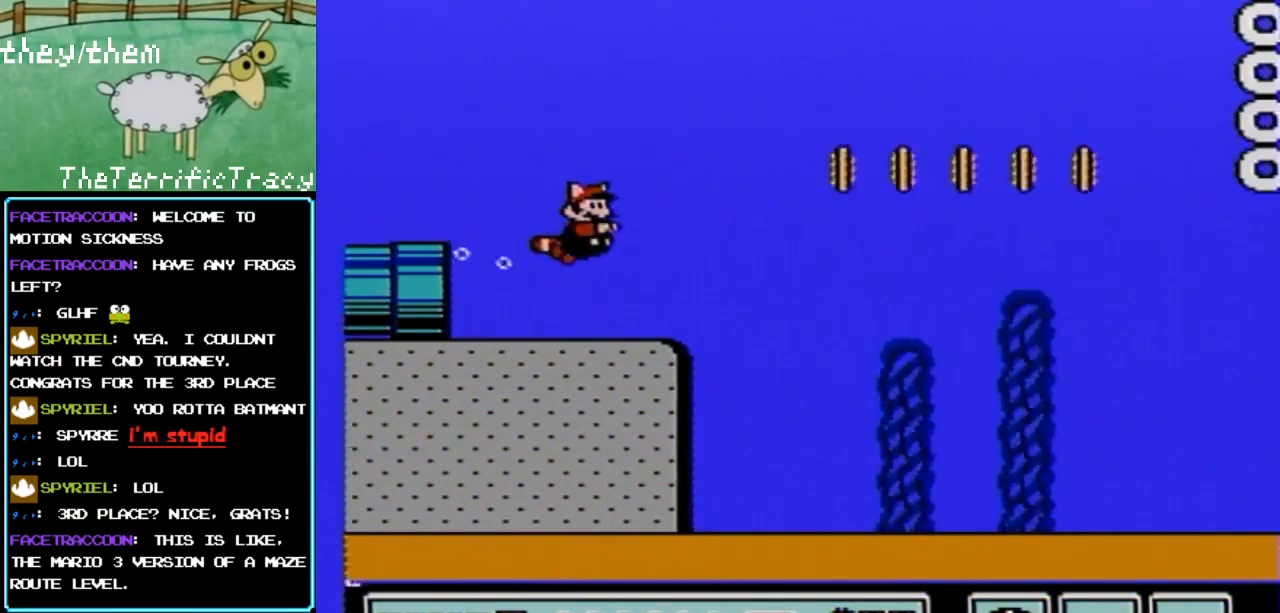
{"buttons": ["A", "DPAD_RIGHT"], "events": [[500, "A", "down"]]}
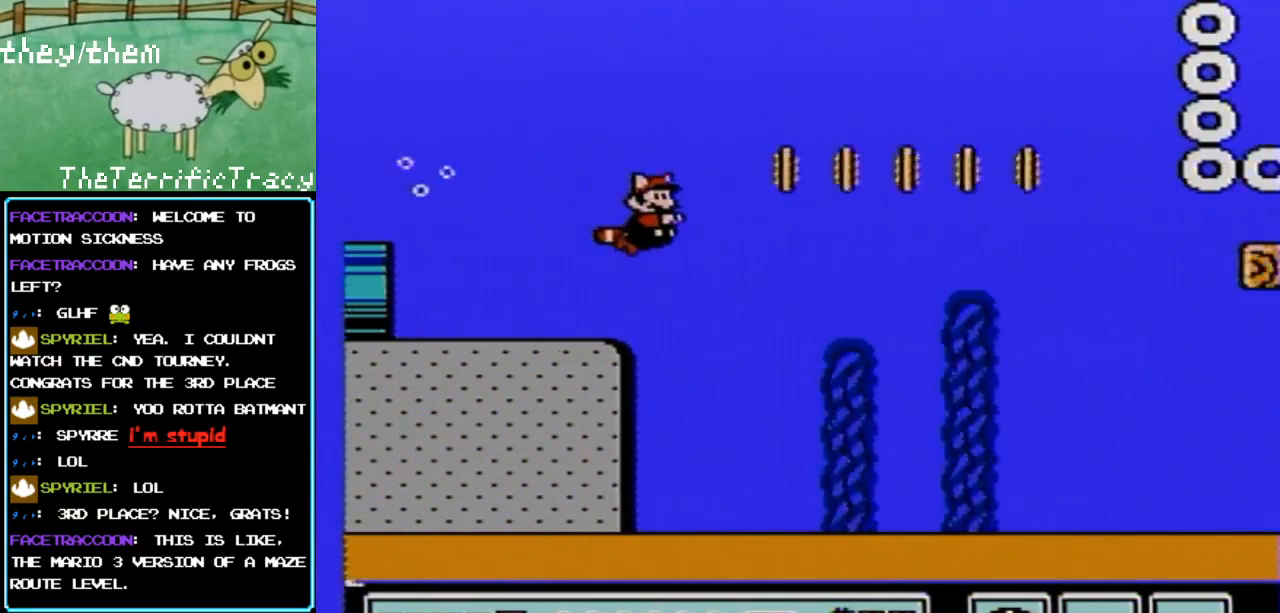
{"buttons": ["DPAD_RIGHT"], "events": [[117, "A", "up"], [217, "A", "down"], [250, "A", "up"]]}
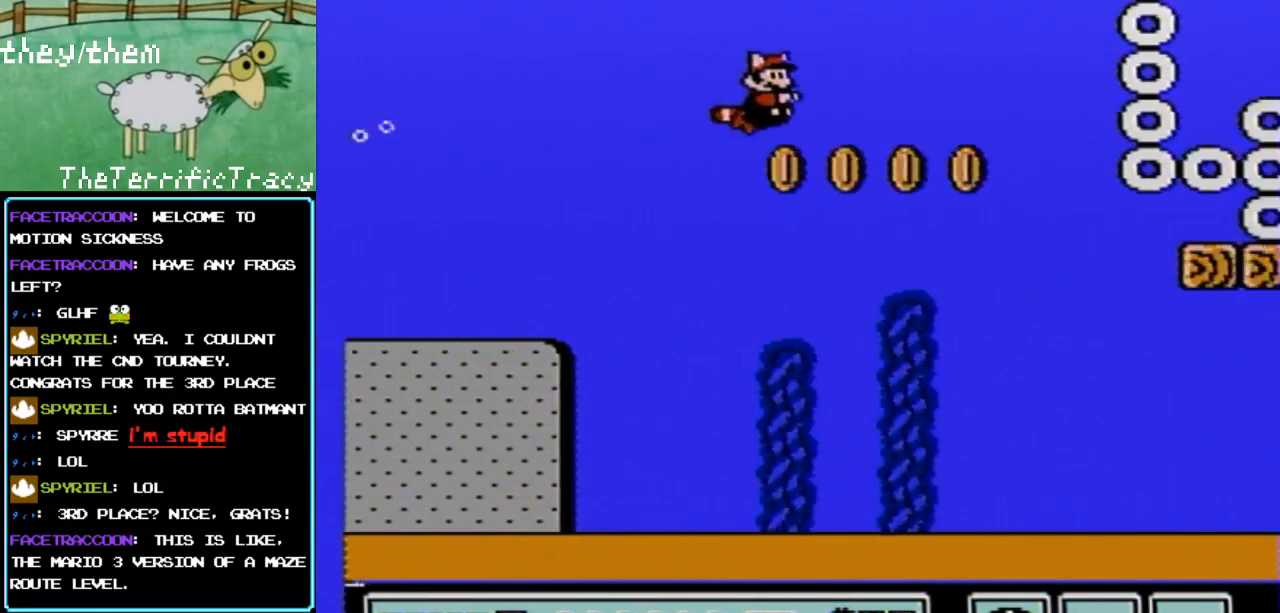
{"buttons": ["DPAD_LEFT"], "events": [[67, "DPAD_RIGHT", "up"], [150, "DPAD_LEFT", "down"], [400, "DPAD_LEFT", "up"], [500, "DPAD_LEFT", "down"]]}
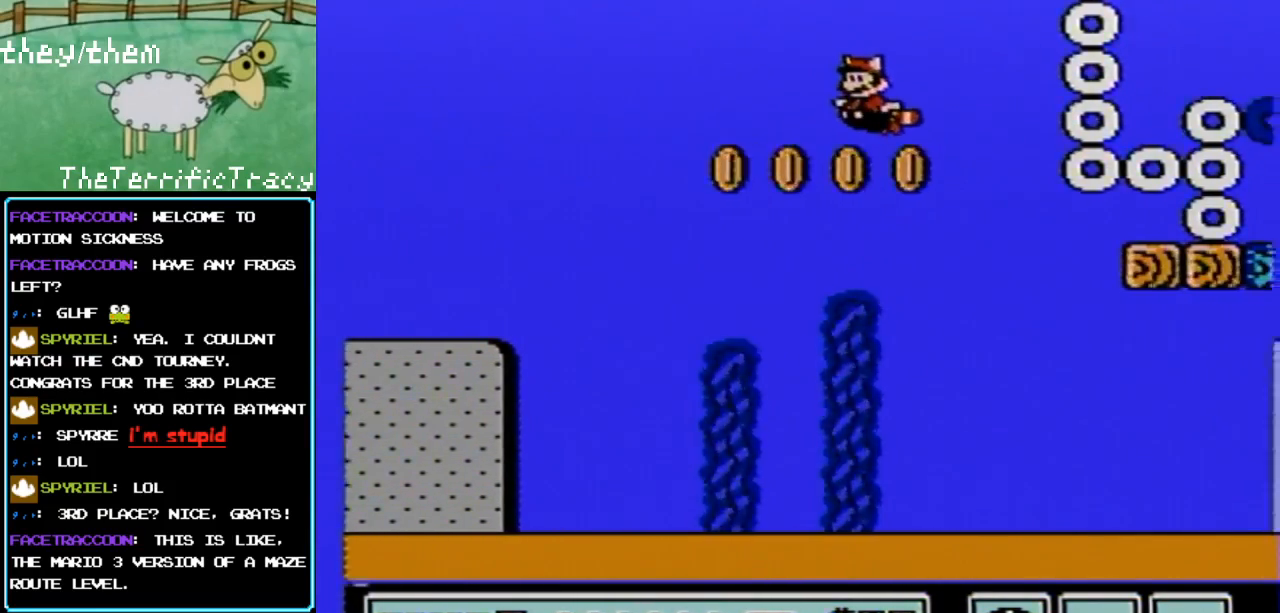
{"buttons": ["DPAD_LEFT"], "events": []}
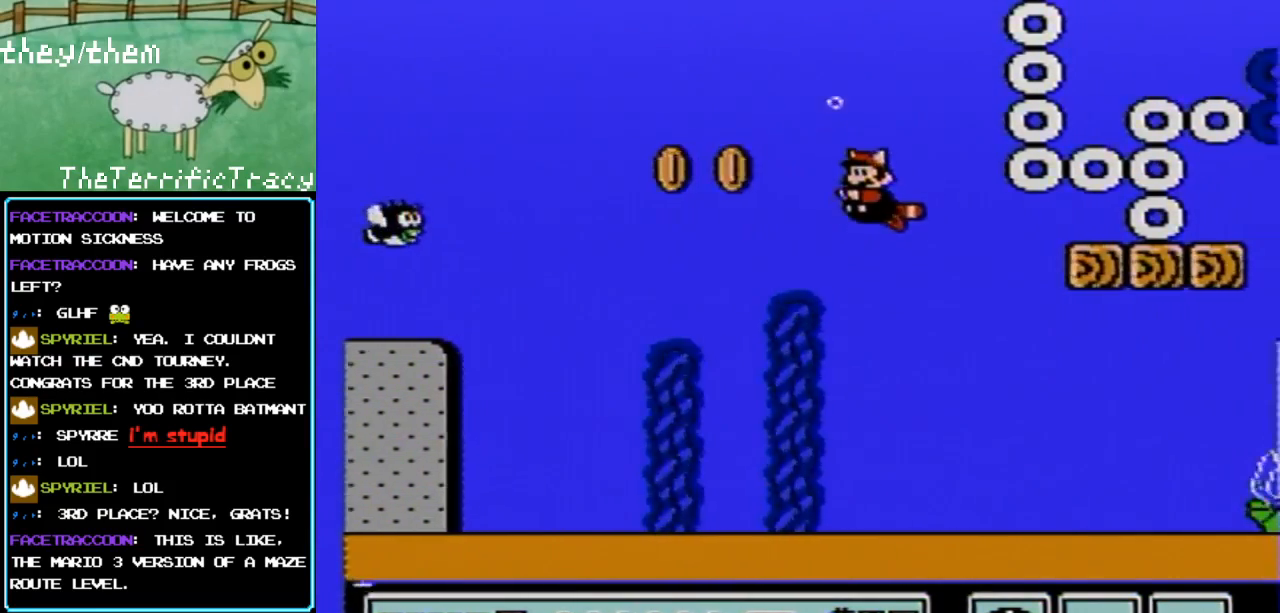
{"buttons": ["A", "DPAD_LEFT"], "events": [[250, "A", "down"], [383, "A", "up"], [450, "A", "down"]]}
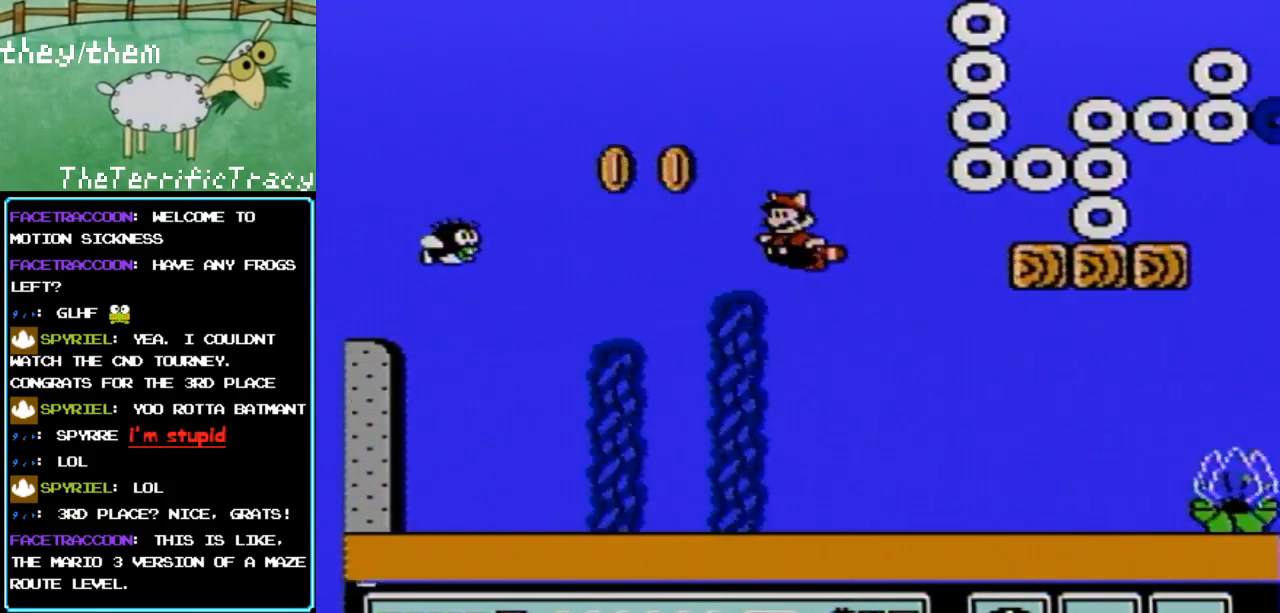
{"buttons": ["DPAD_LEFT"], "events": [[33, "A", "up"], [117, "A", "down"], [183, "A", "up"]]}
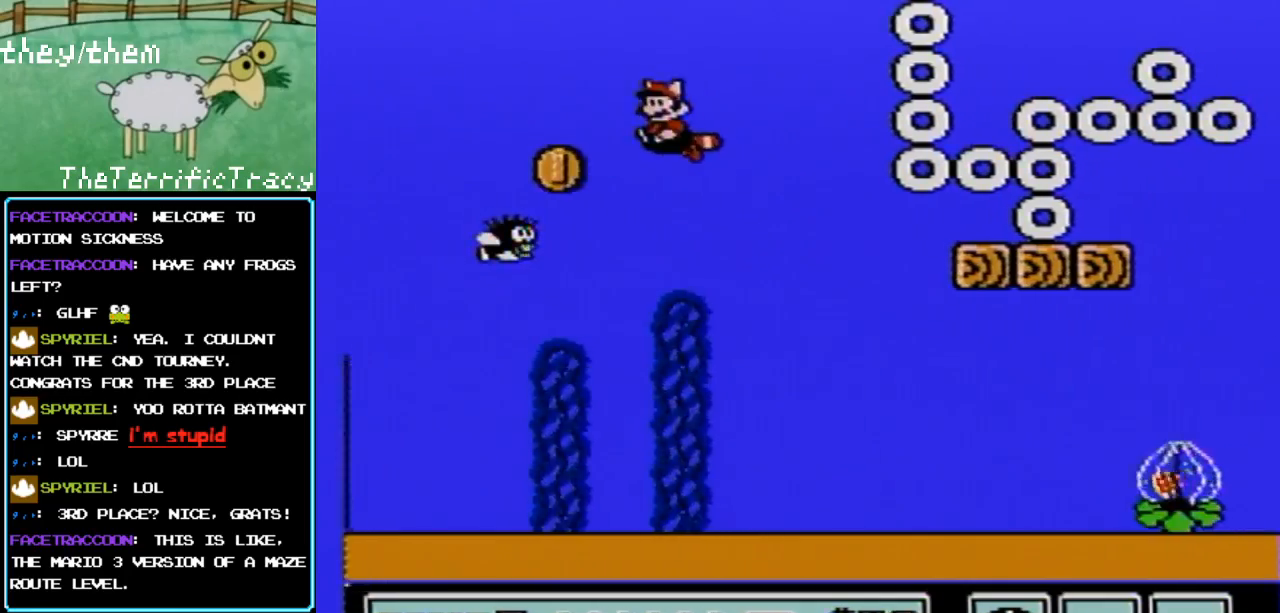
{"buttons": ["DPAD_RIGHT"], "events": [[33, "DPAD_LEFT", "up"], [100, "DPAD_RIGHT", "down"], [400, "A", "down"], [500, "A", "up"]]}
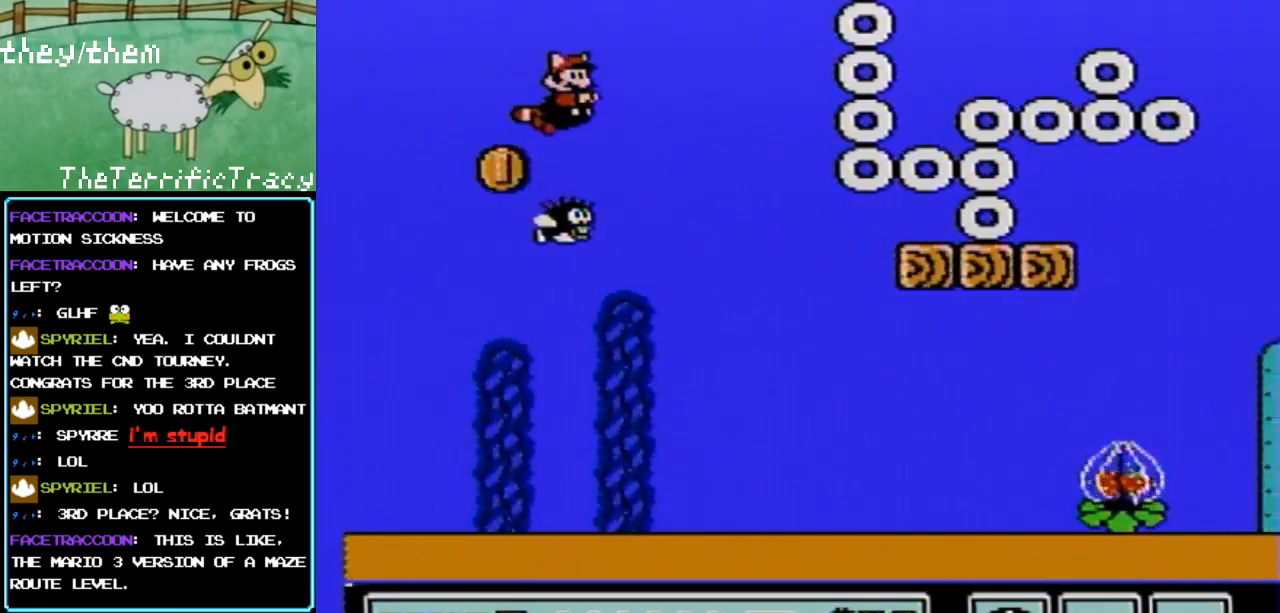
{"buttons": ["DPAD_LEFT"], "events": [[150, "DPAD_RIGHT", "up"], [183, "DPAD_LEFT", "down"]]}
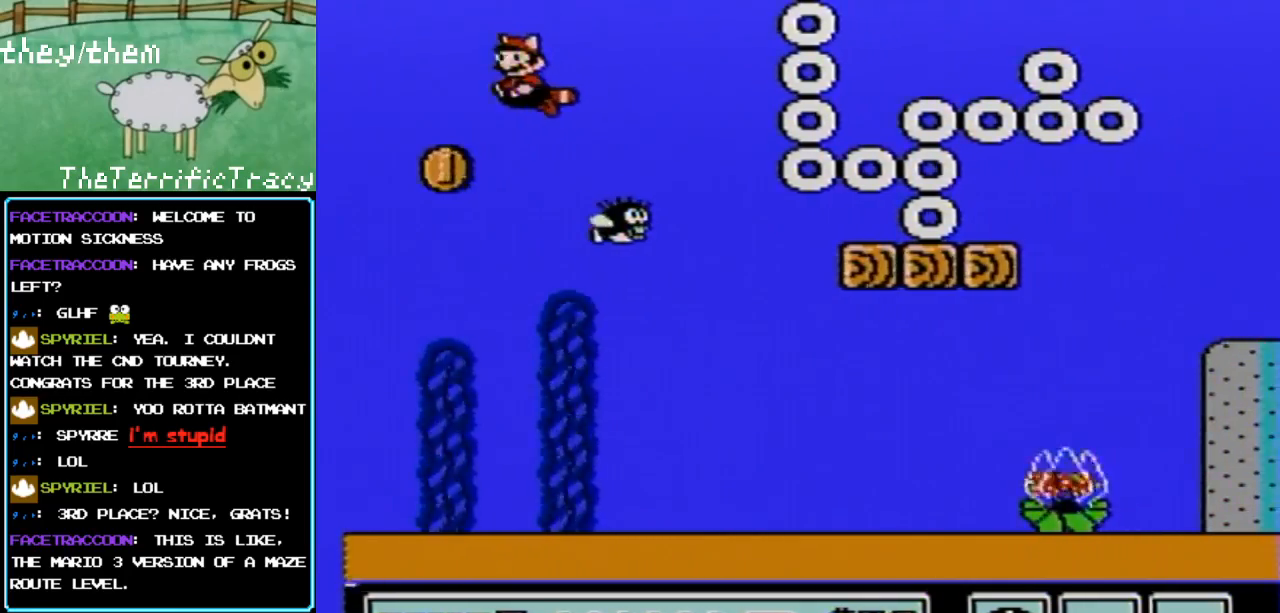
{"buttons": ["DPAD_RIGHT"], "events": [[317, "DPAD_LEFT", "up"], [383, "DPAD_RIGHT", "down"]]}